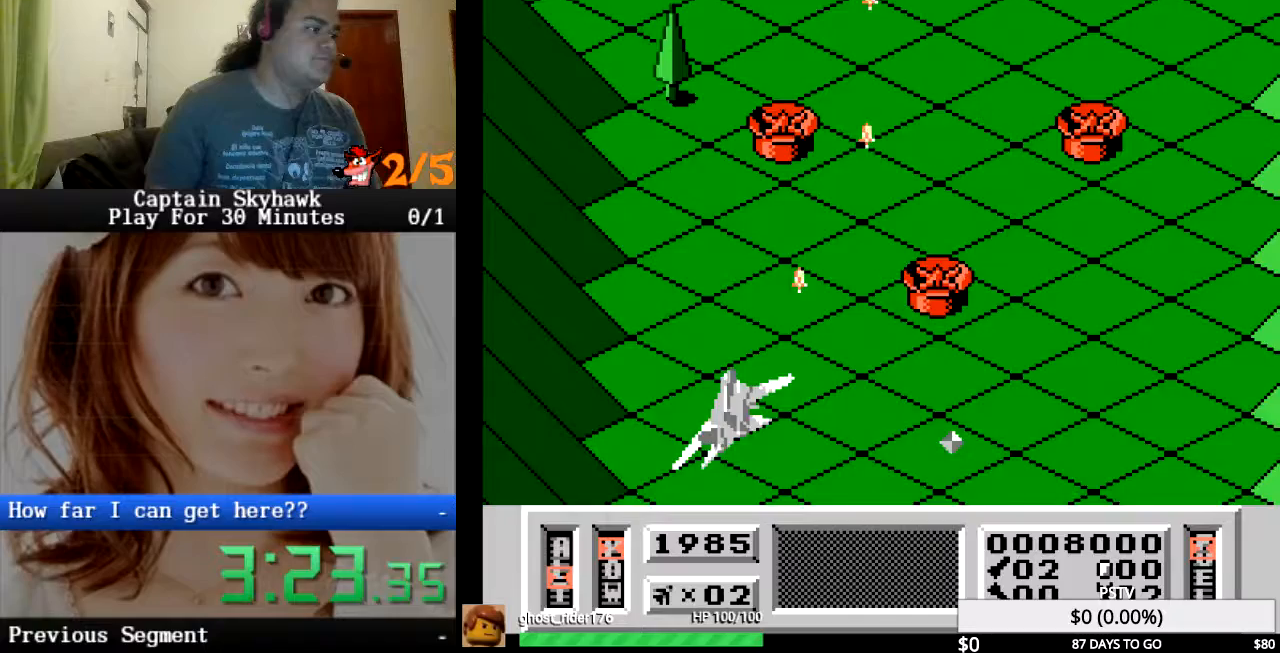
Gameplay with a controller (PlayStation layout); each line is a JSON object with the inputs held at the frame after it. "events" lists button and stick changes between this image and that frame as [ms after this image, input, new state], when the widget could be followed in between. Not read: HOME L1 L2 L3 R1 R2 R3 left_stick right_stick.
{"buttons": ["DPAD_RIGHT"], "events": [[33, "CROSS", "down"], [67, "DPAD_RIGHT", "down"], [133, "CROSS", "up"], [200, "CROSS", "down"], [200, "DPAD_RIGHT", "up"], [267, "DPAD_RIGHT", "down"], [300, "CROSS", "up"], [367, "CROSS", "down"], [433, "CROSS", "up"]]}
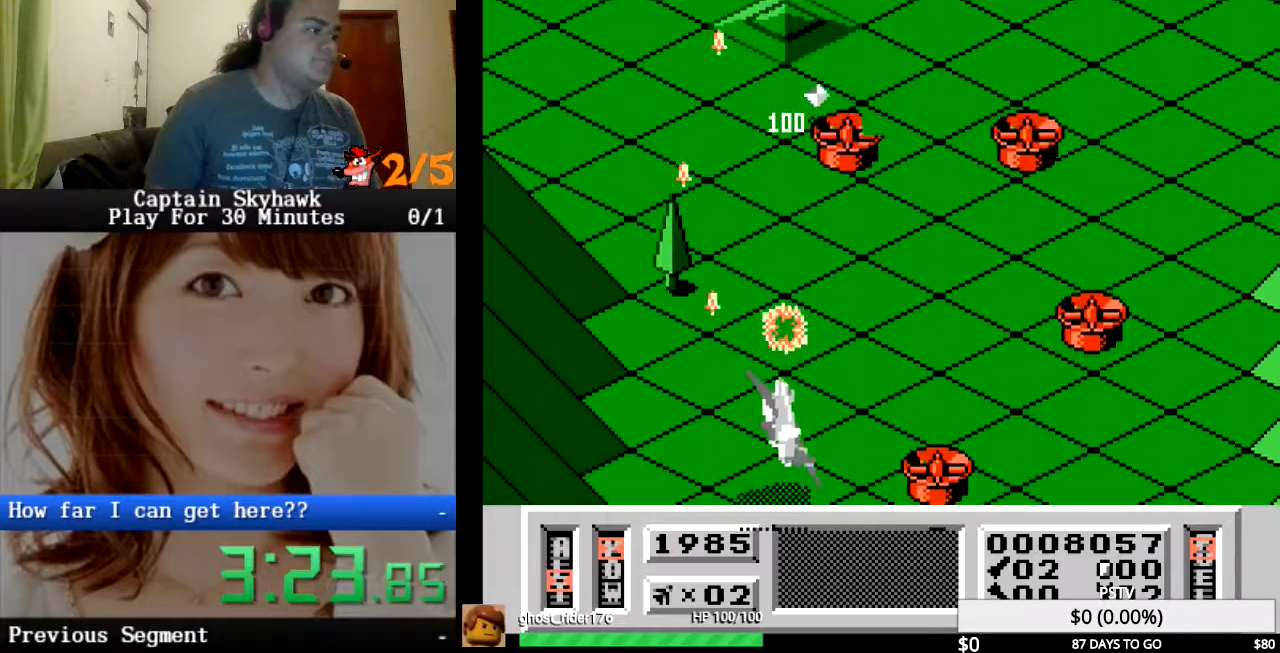
{"buttons": ["DPAD_RIGHT"], "events": [[33, "CROSS", "down"], [100, "DPAD_RIGHT", "up"], [133, "CROSS", "up"], [200, "CROSS", "down"], [200, "DPAD_LEFT", "down"], [300, "CROSS", "up"], [400, "CROSS", "down"], [400, "DPAD_LEFT", "up"], [467, "DPAD_RIGHT", "down"], [500, "CROSS", "up"]]}
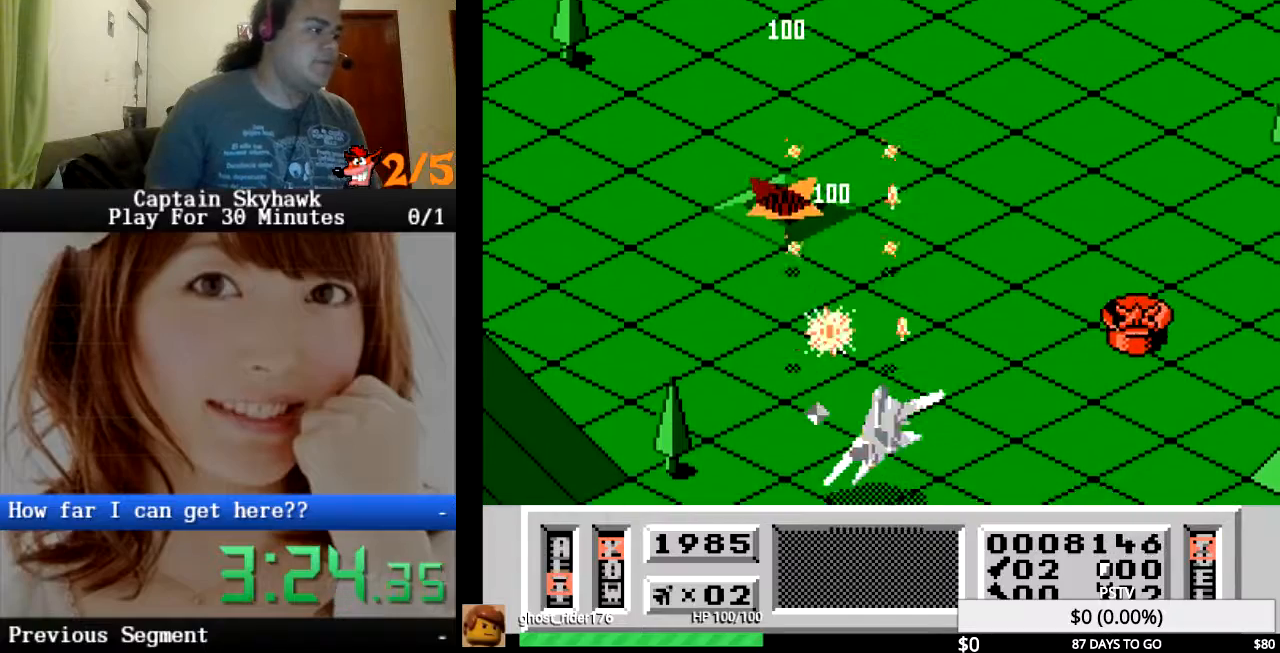
{"buttons": ["CROSS"], "events": [[67, "CROSS", "down"], [167, "DPAD_RIGHT", "up"], [200, "CROSS", "up"], [267, "CROSS", "down"], [367, "CROSS", "up"], [433, "CROSS", "down"]]}
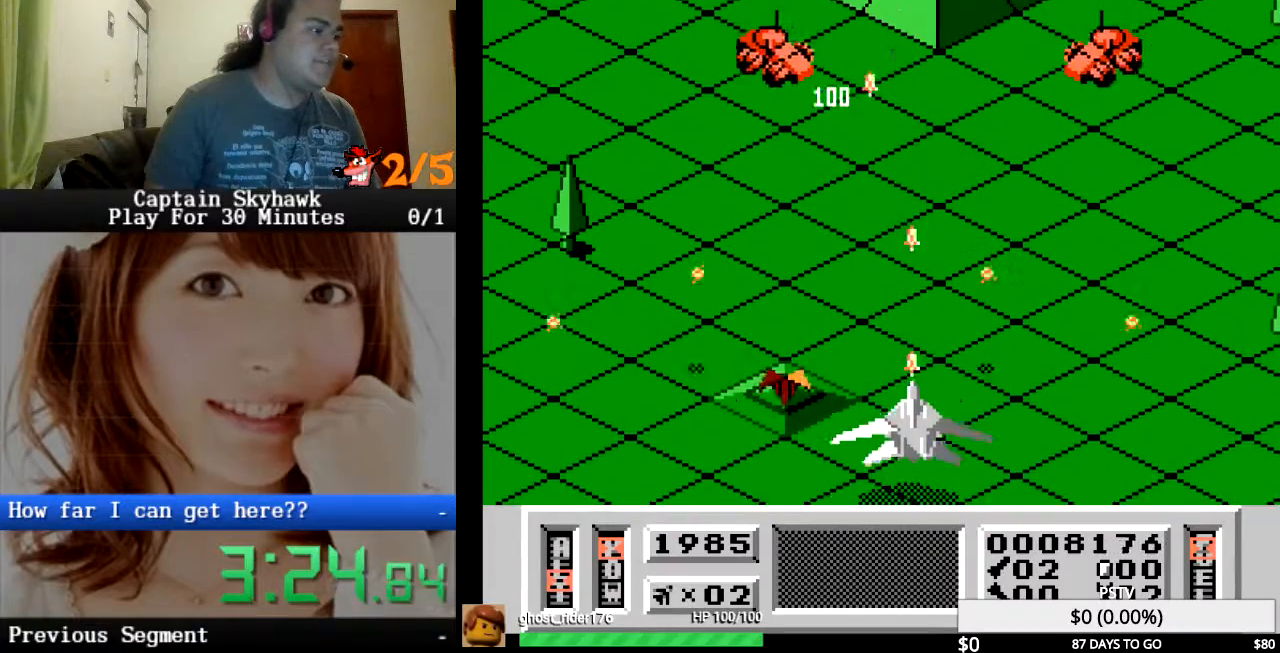
{"buttons": ["CROSS"], "events": [[33, "CROSS", "up"], [100, "CROSS", "down"], [200, "CROSS", "up"], [233, "DPAD_RIGHT", "down"], [300, "CROSS", "down"], [367, "CROSS", "up"], [467, "DPAD_RIGHT", "up"], [500, "CROSS", "down"]]}
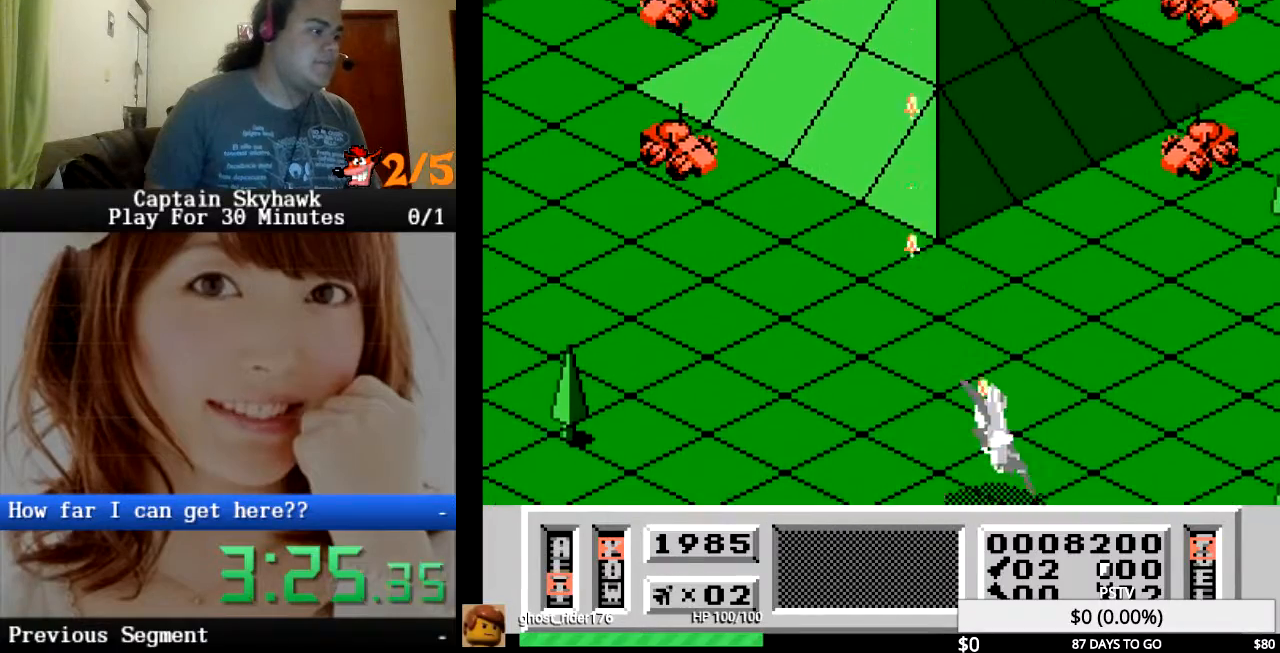
{"buttons": ["CROSS", "DPAD_RIGHT"], "events": [[67, "CROSS", "up"], [133, "DPAD_LEFT", "down"], [167, "CROSS", "down"], [200, "DPAD_LEFT", "up"], [233, "CROSS", "up"], [333, "CROSS", "down"], [333, "DPAD_RIGHT", "down"], [467, "CROSS", "up"], [500, "CROSS", "down"]]}